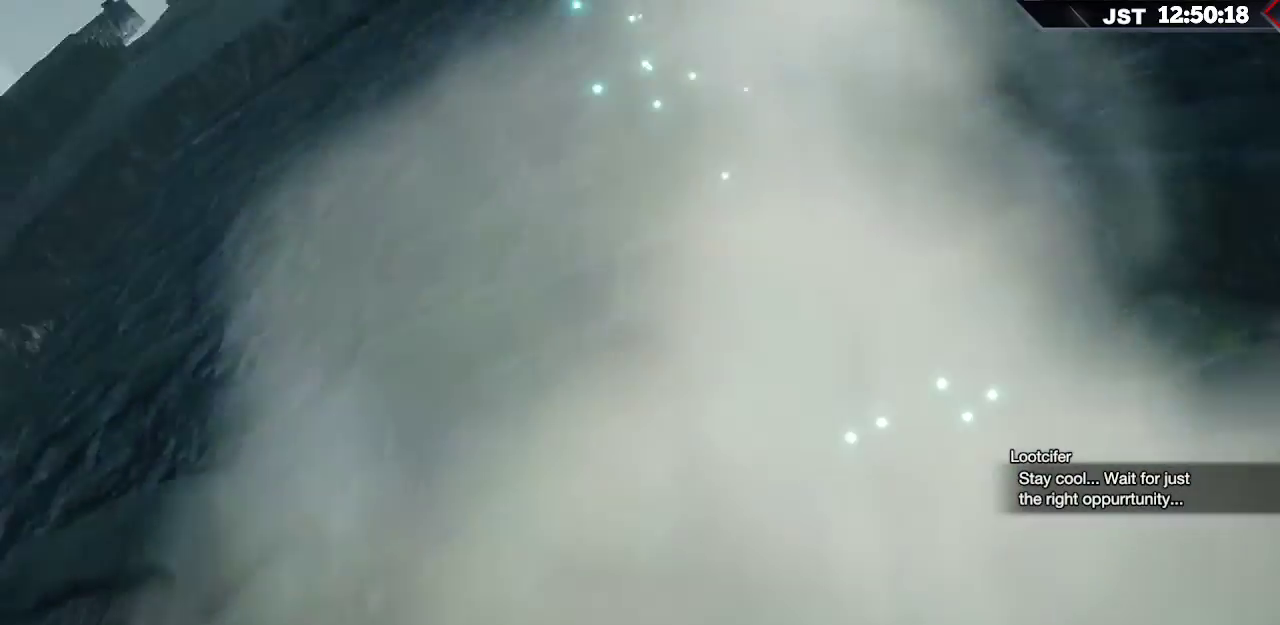
Gameplay with a controller (Xbox layout); each line is a JSON object with the inputs held at the frame after it. "events" lists button and stick changes between this image and that frame as [ms after this image, input, new state], when the widget could be followed in between.
{"buttons": [], "left_stick": "up-left", "right_stick": "center", "events": []}
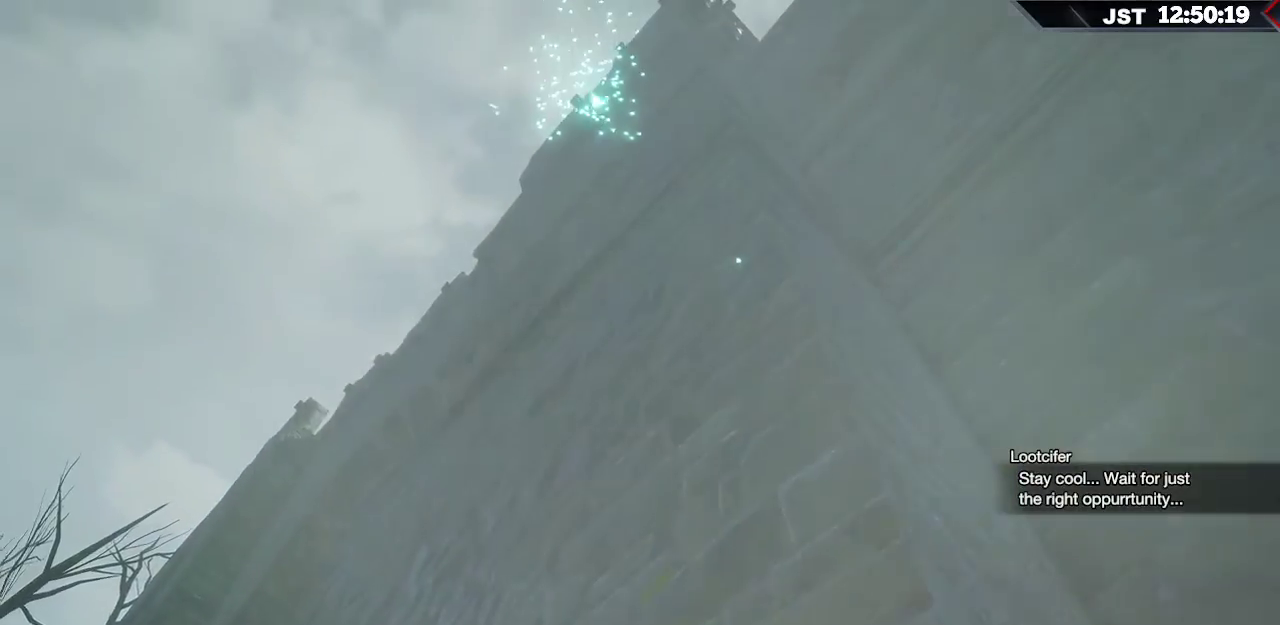
{"buttons": [], "left_stick": "up-left", "right_stick": "center", "events": []}
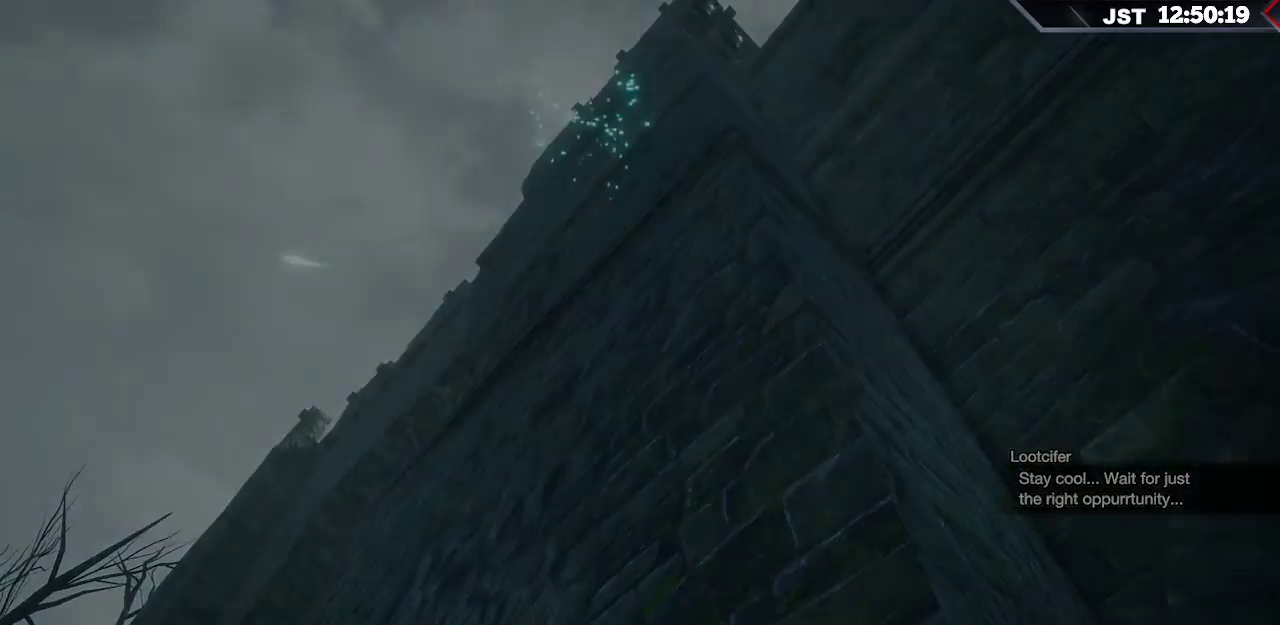
{"buttons": [], "left_stick": "up-left", "right_stick": "center", "events": []}
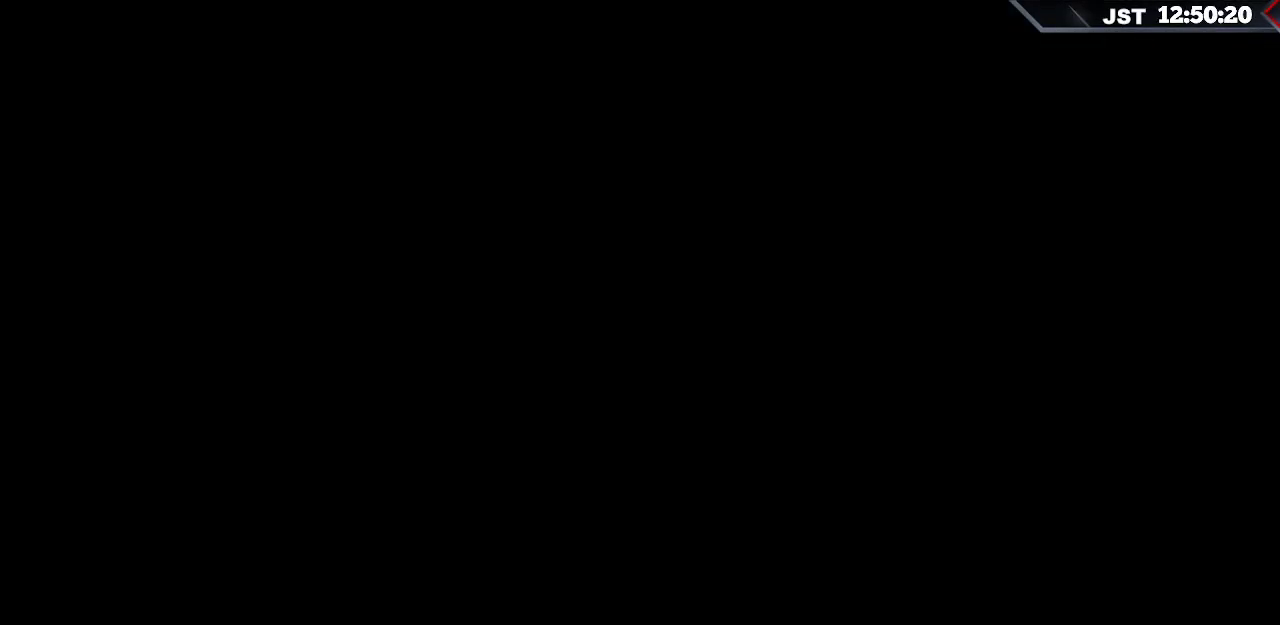
{"buttons": [], "left_stick": "up", "right_stick": "center", "events": [[317, "left_stick", "up"]]}
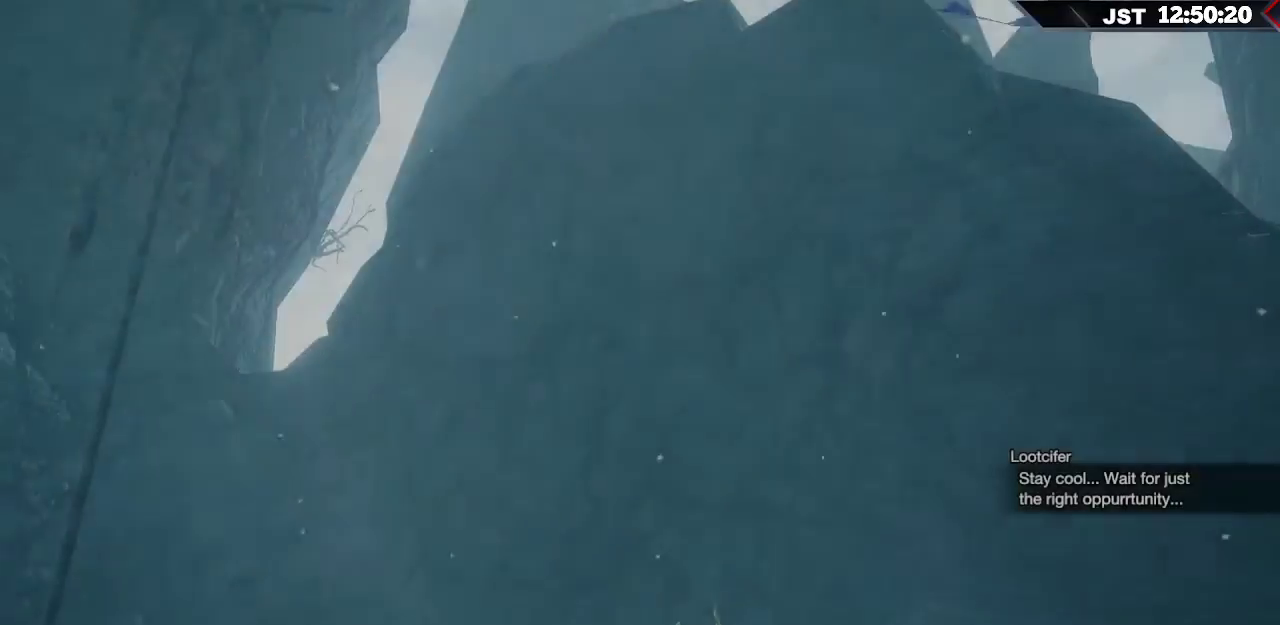
{"buttons": [], "left_stick": "up", "right_stick": "left", "events": [[433, "right_stick", "left"]]}
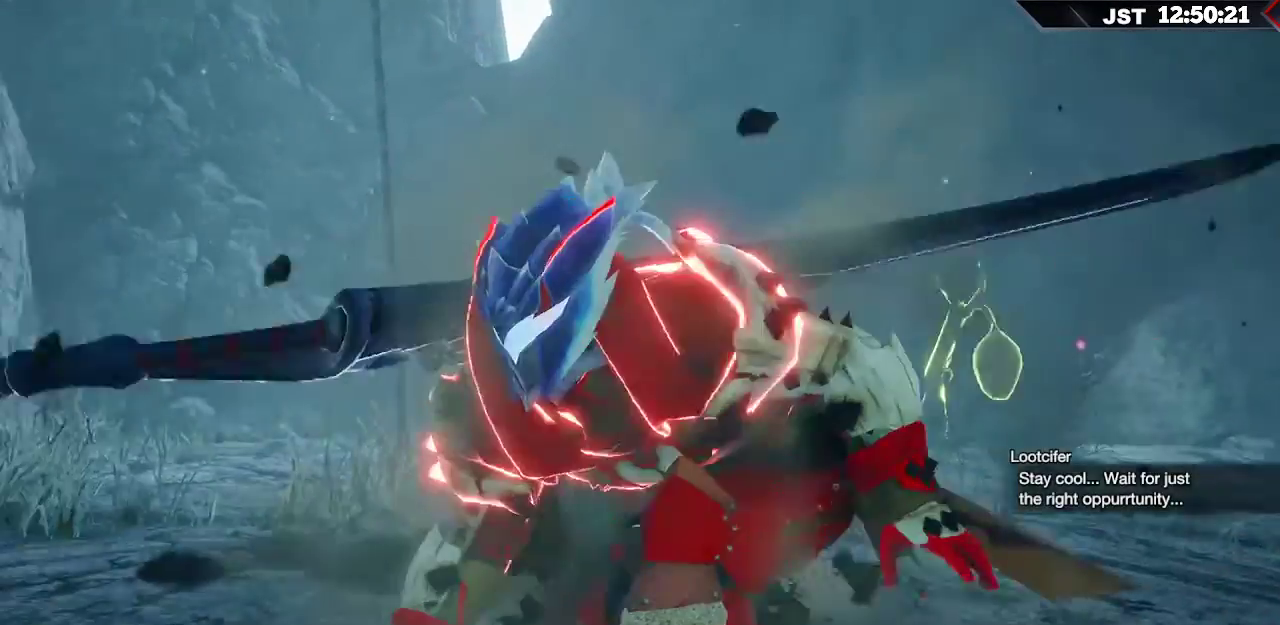
{"buttons": [], "left_stick": "up", "right_stick": "left", "events": []}
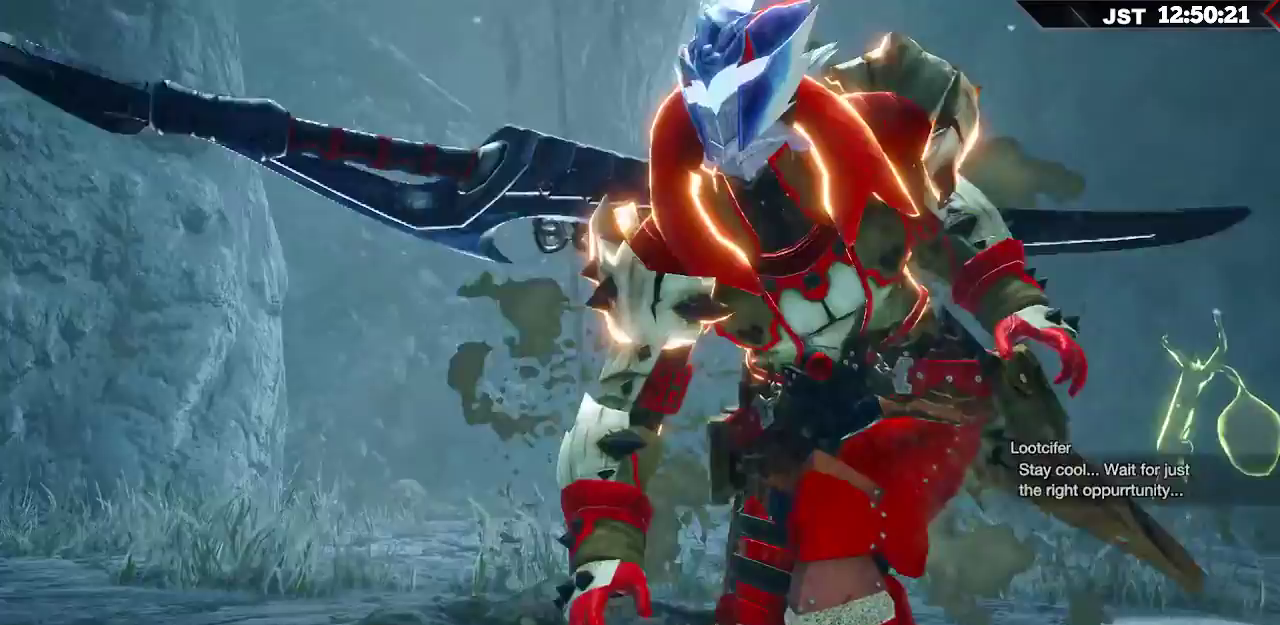
{"buttons": [], "left_stick": "up", "right_stick": "left", "events": []}
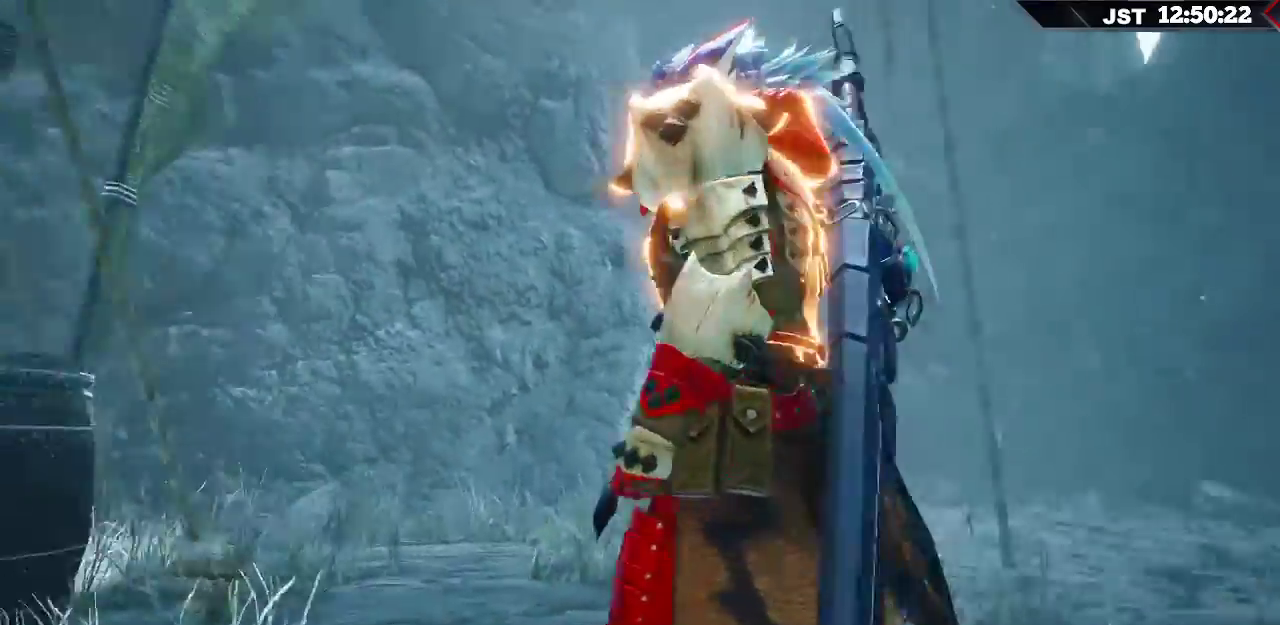
{"buttons": ["R1"], "left_stick": "up", "right_stick": "center", "events": [[467, "R1", "down"], [500, "right_stick", "center"]]}
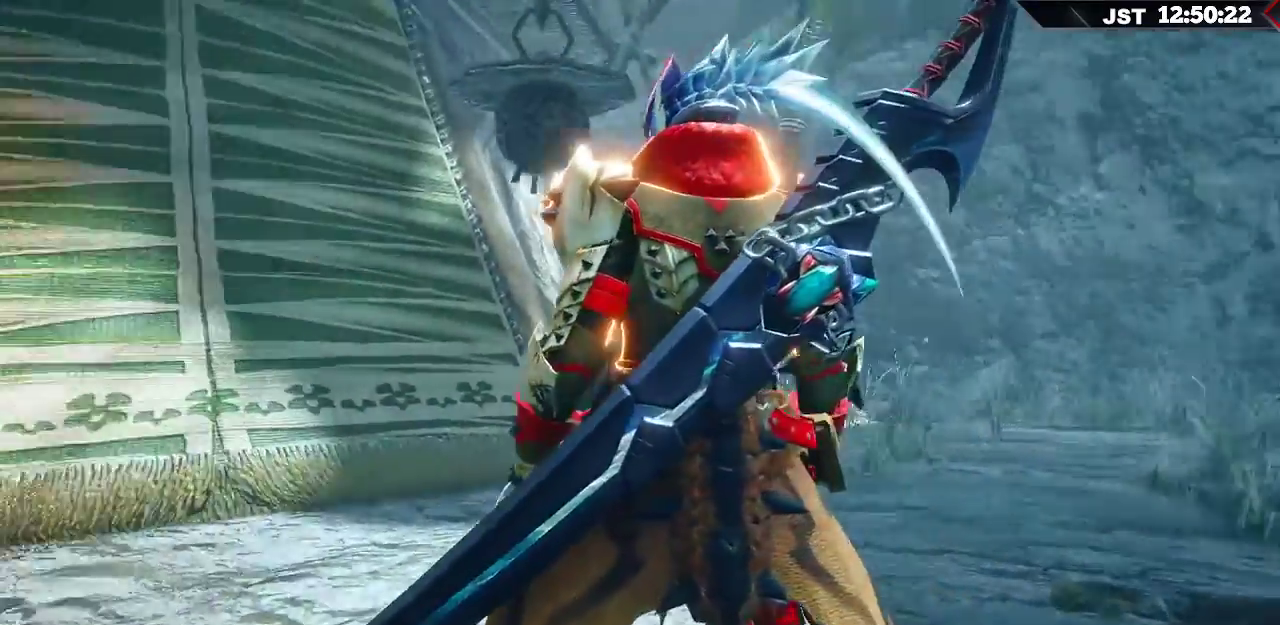
{"buttons": ["R1"], "left_stick": "up", "right_stick": "center", "events": []}
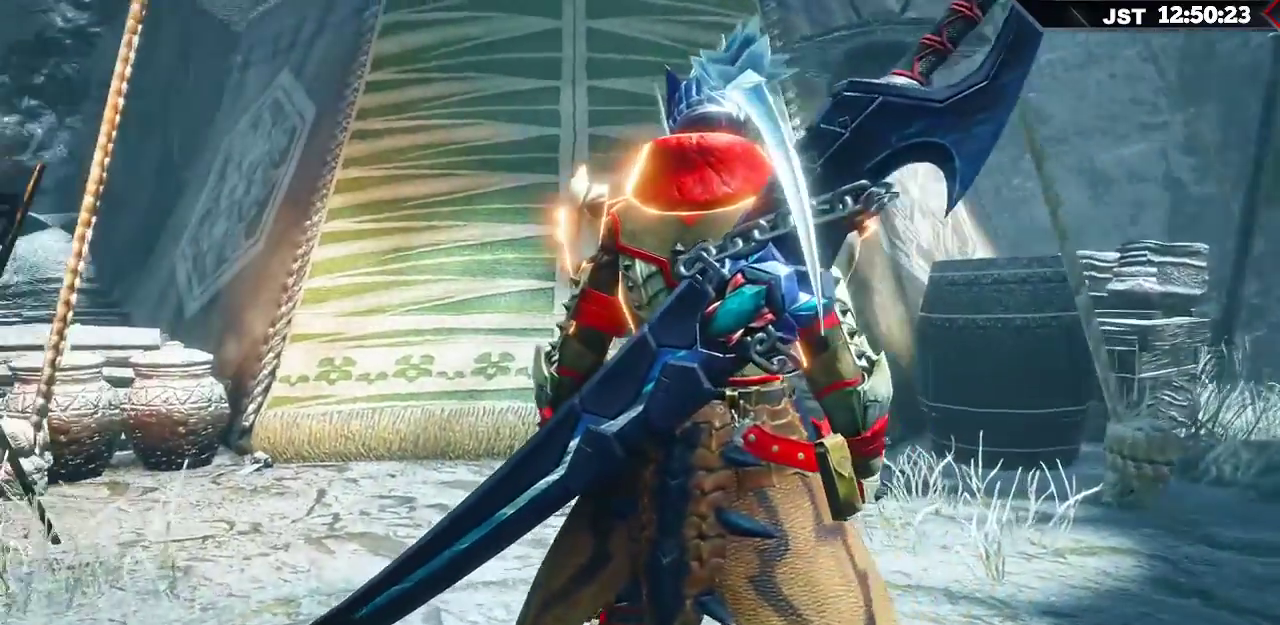
{"buttons": ["R1"], "left_stick": "up", "right_stick": "center", "events": []}
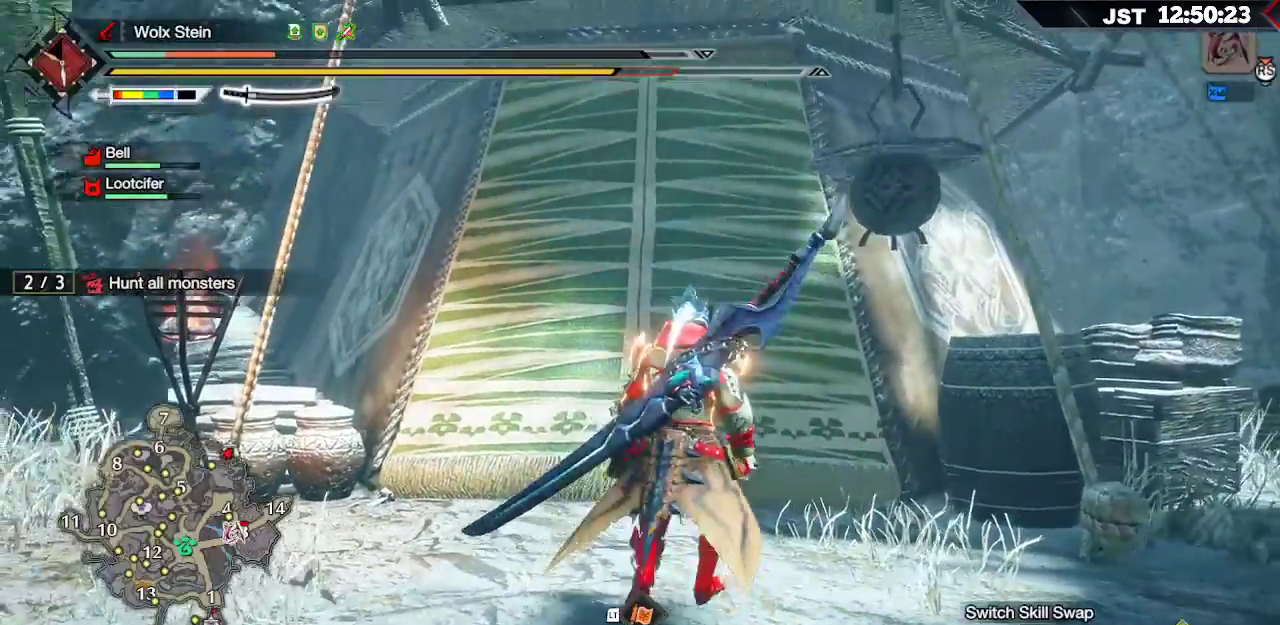
{"buttons": ["A"], "left_stick": "up", "right_stick": "center", "events": [[233, "R1", "up"], [467, "A", "down"]]}
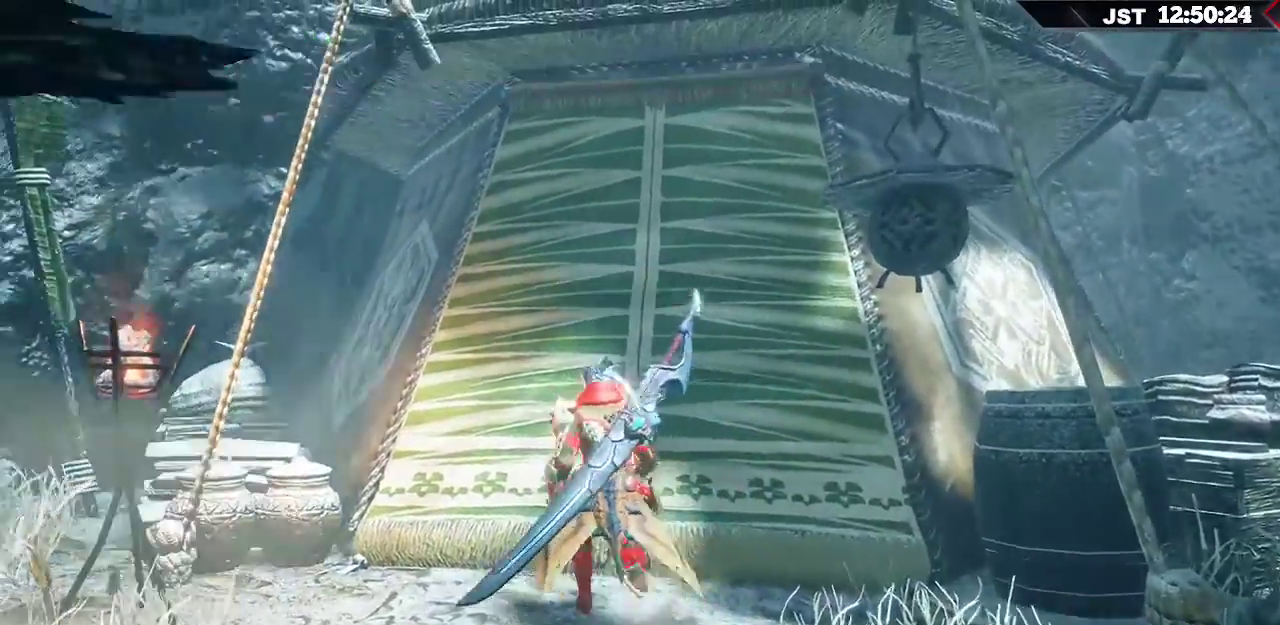
{"buttons": [], "left_stick": "center", "right_stick": "center", "events": [[117, "A", "up"], [217, "left_stick", "center"]]}
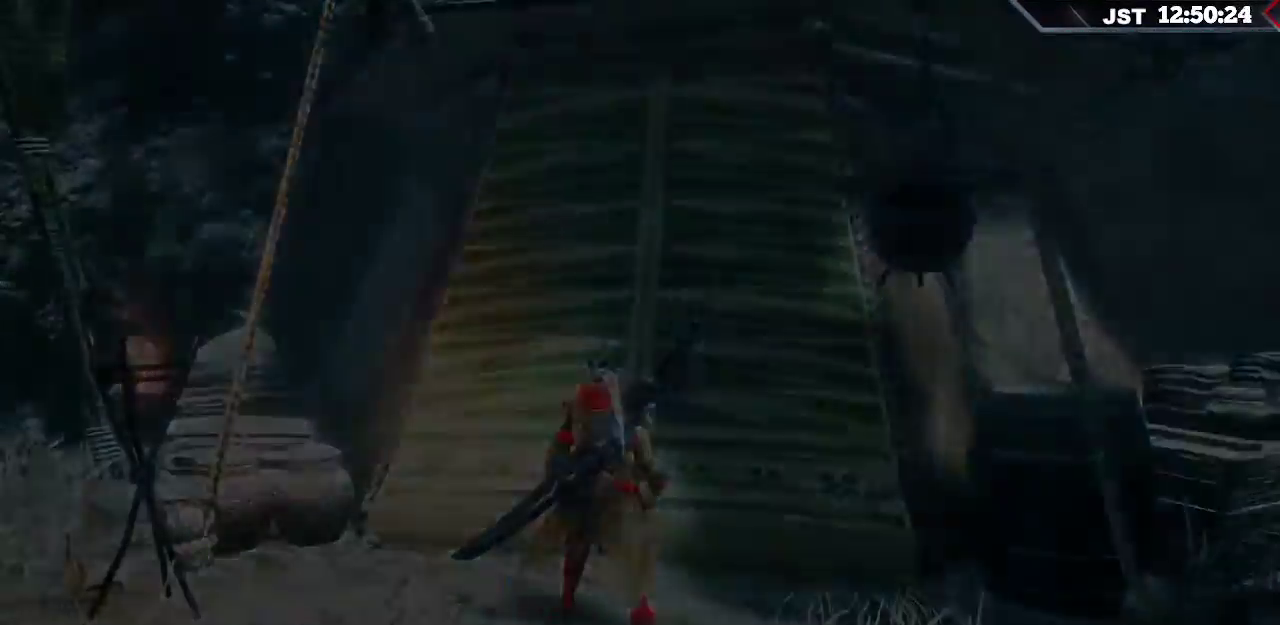
{"buttons": [], "left_stick": "center", "right_stick": "center", "events": [[317, "A", "down"], [450, "A", "up"]]}
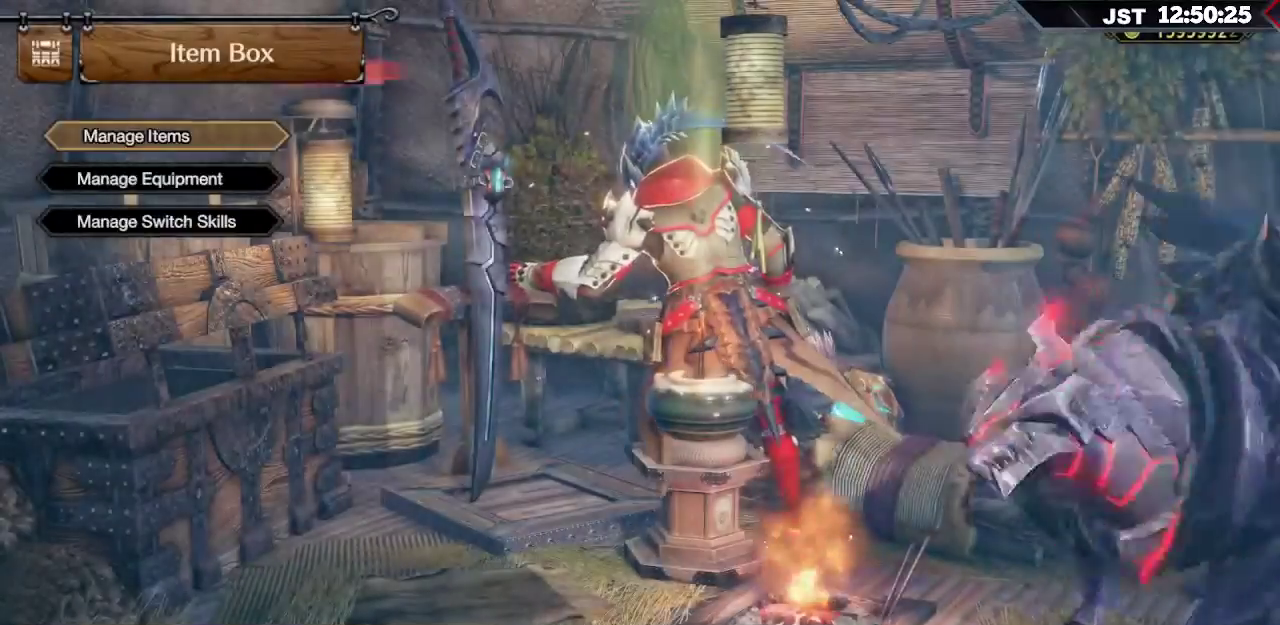
{"buttons": ["DPAD_UP"], "left_stick": "center", "right_stick": "center", "events": [[67, "A", "down"], [200, "A", "up"], [433, "DPAD_UP", "down"]]}
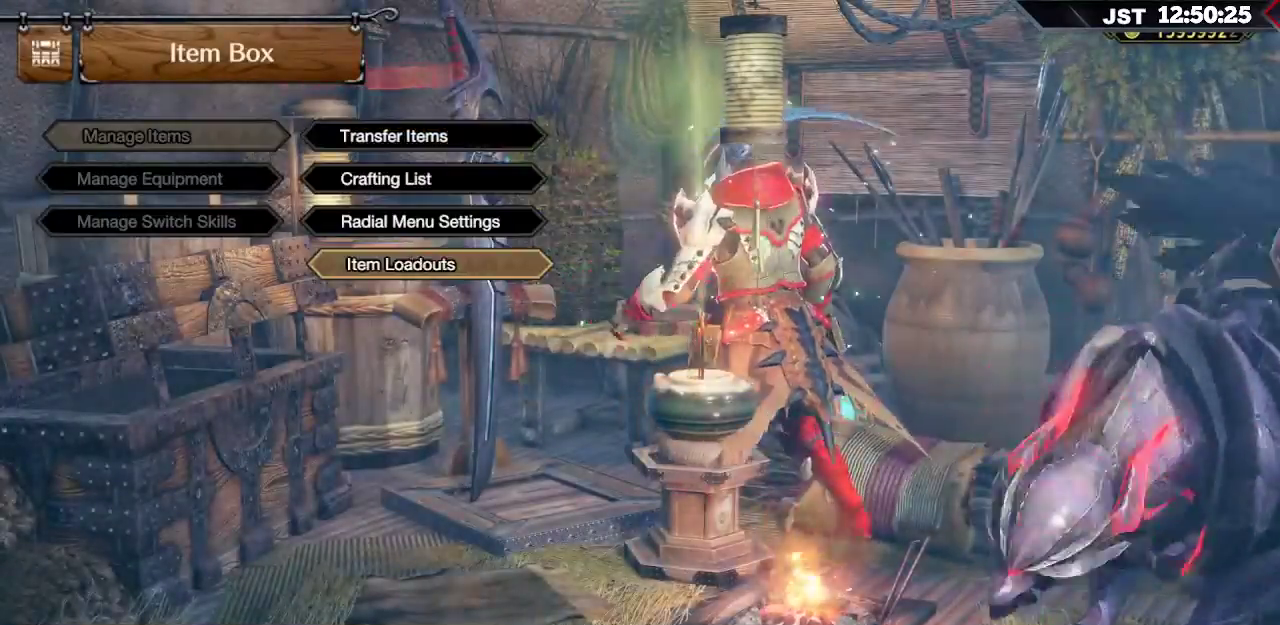
{"buttons": [], "left_stick": "center", "right_stick": "center", "events": [[33, "DPAD_UP", "up"], [83, "A", "down"], [167, "A", "up"], [233, "A", "down"], [300, "A", "up"]]}
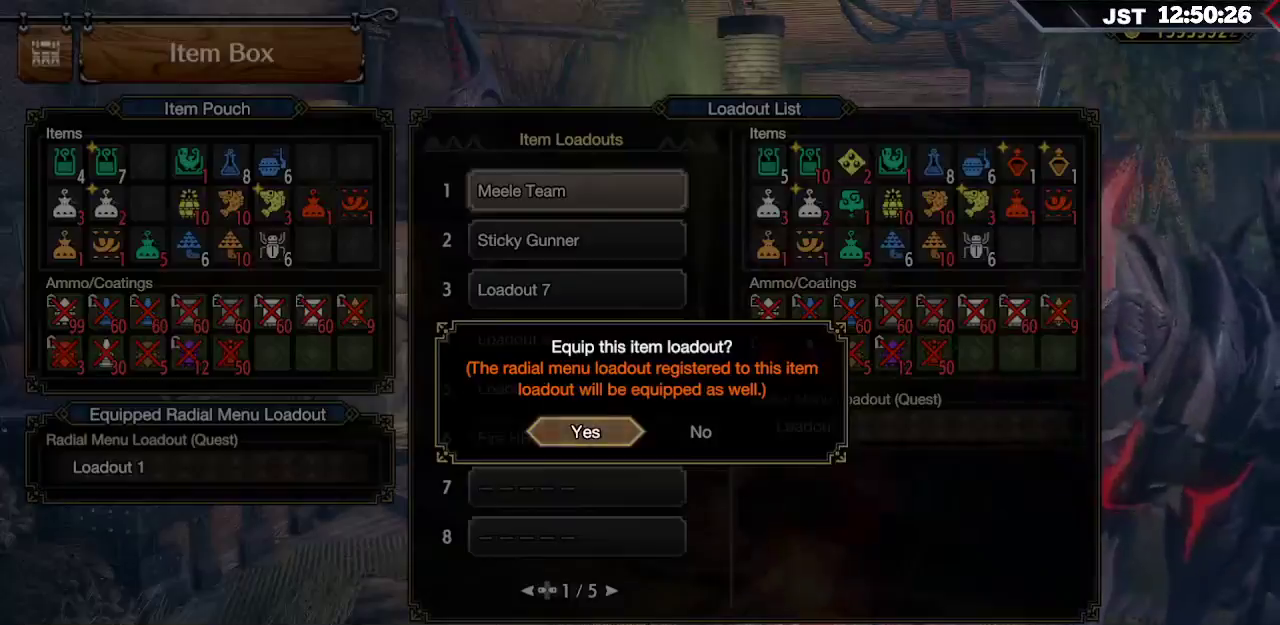
{"buttons": [], "left_stick": "center", "right_stick": "center", "events": [[83, "A", "down"], [183, "A", "up"], [433, "B", "down"], [500, "B", "up"]]}
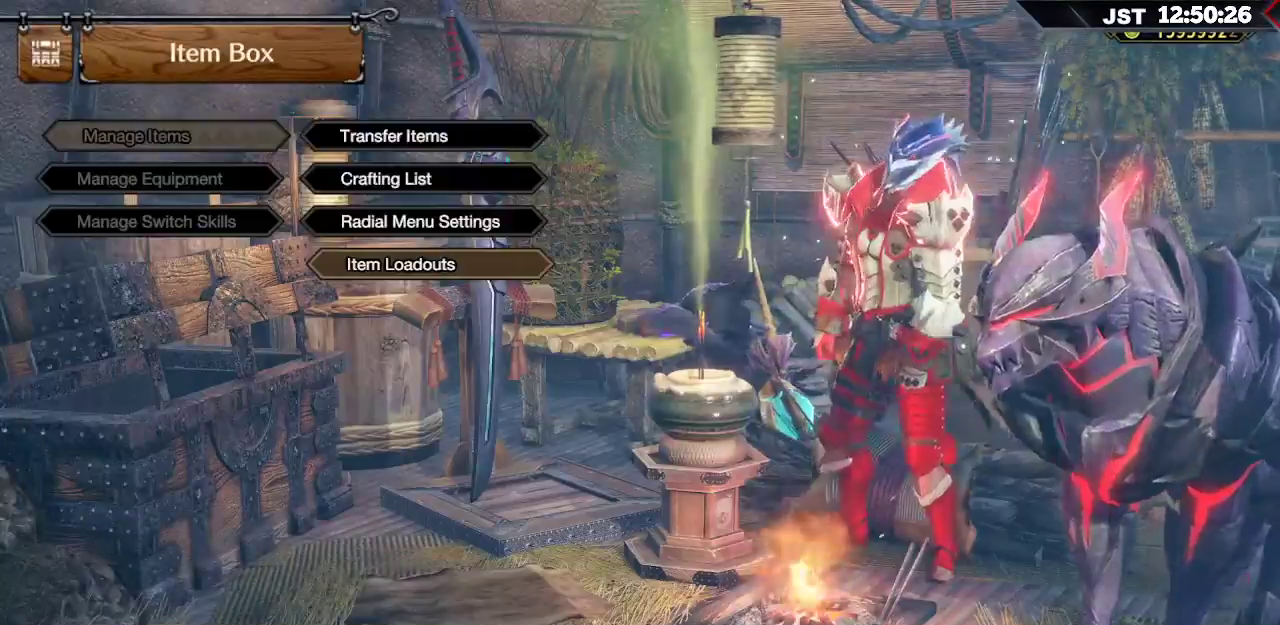
{"buttons": ["B"], "left_stick": "center", "right_stick": "center", "events": [[83, "B", "down"], [150, "B", "up"], [217, "B", "down"], [283, "B", "up"], [350, "B", "down"], [417, "B", "up"], [483, "B", "down"]]}
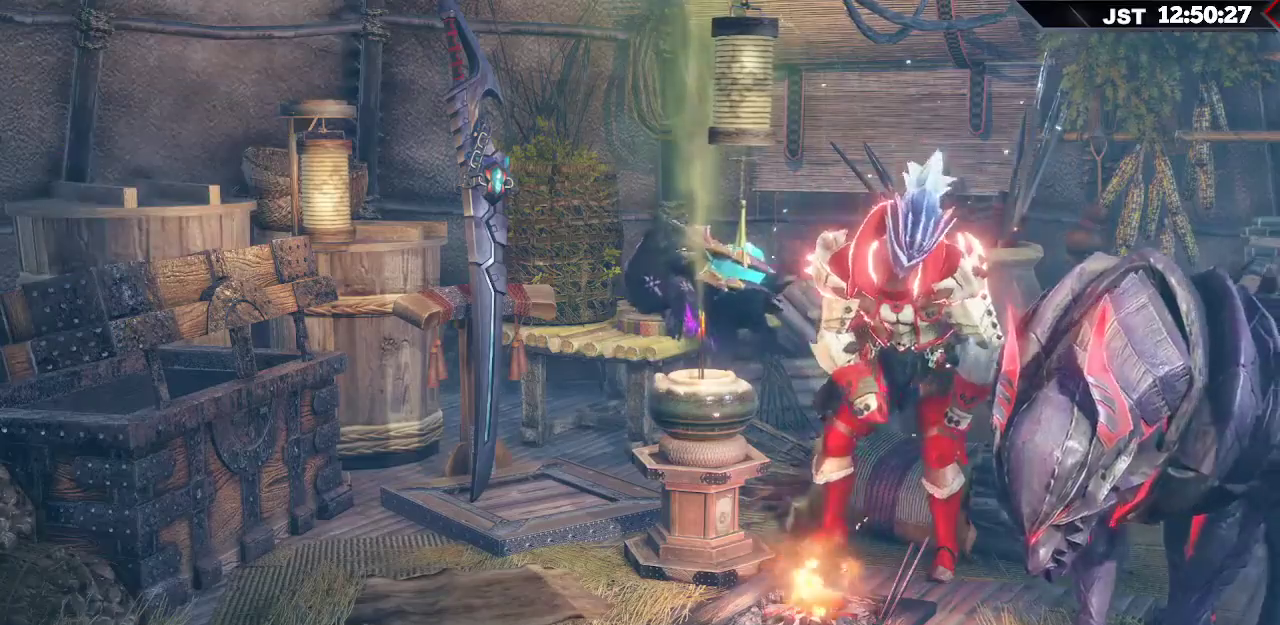
{"buttons": [], "left_stick": "center", "right_stick": "center", "events": [[67, "B", "up"]]}
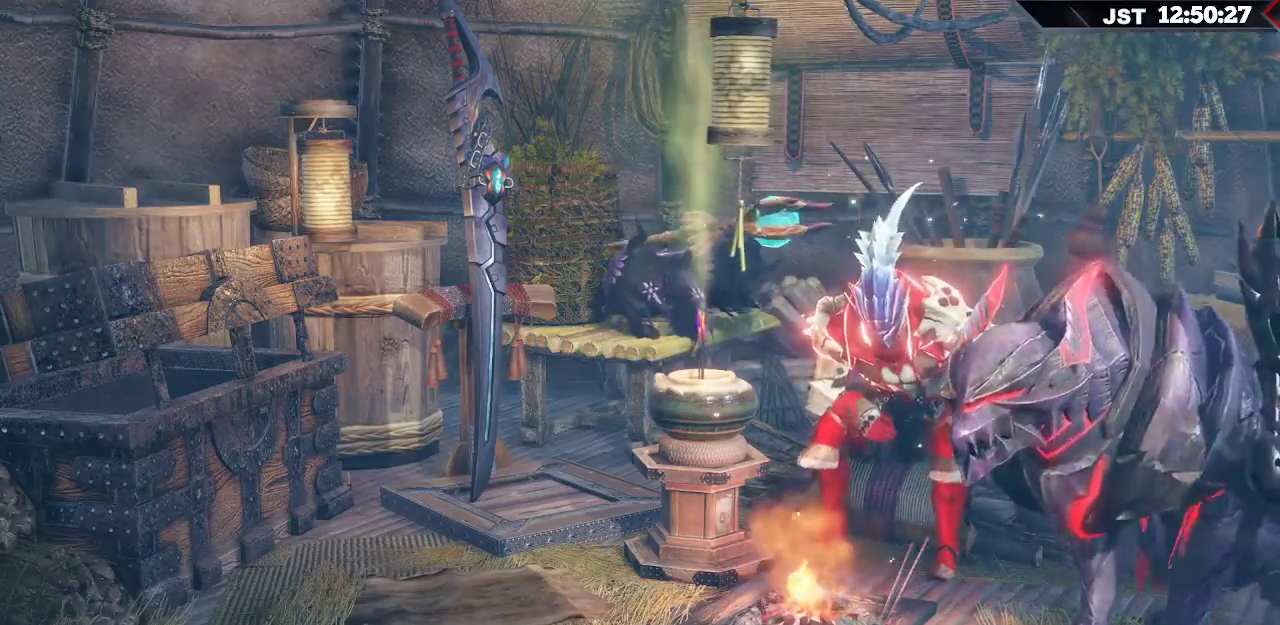
{"buttons": [], "left_stick": "center", "right_stick": "center", "events": []}
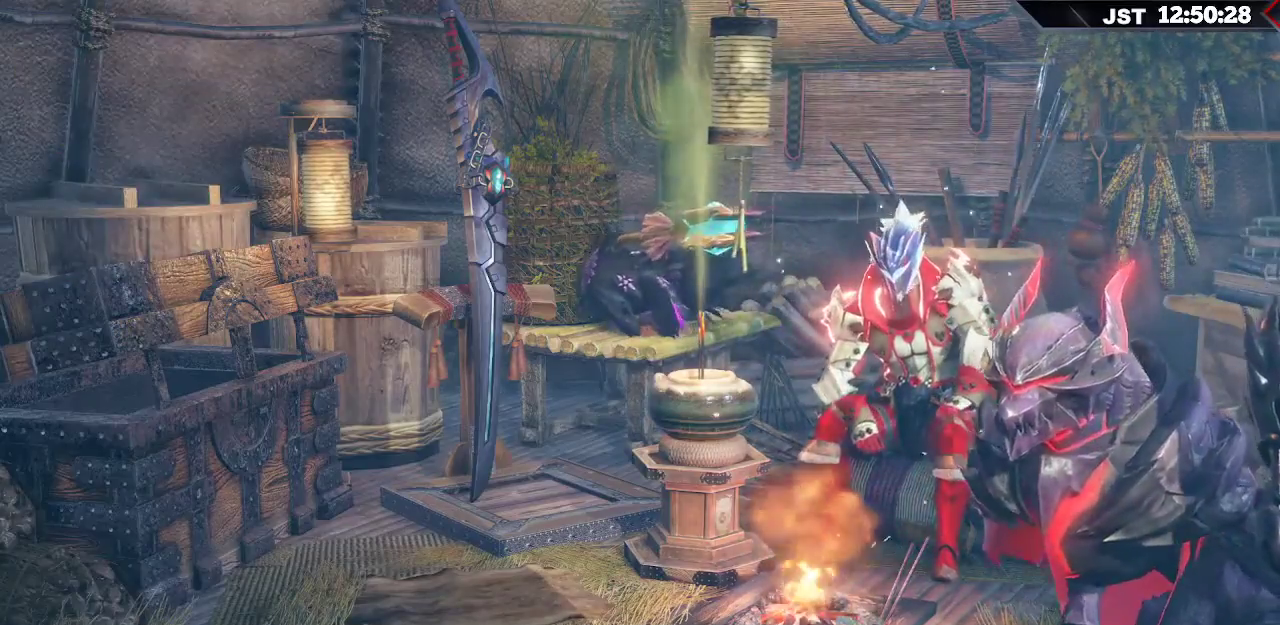
{"buttons": [], "left_stick": "center", "right_stick": "center", "events": []}
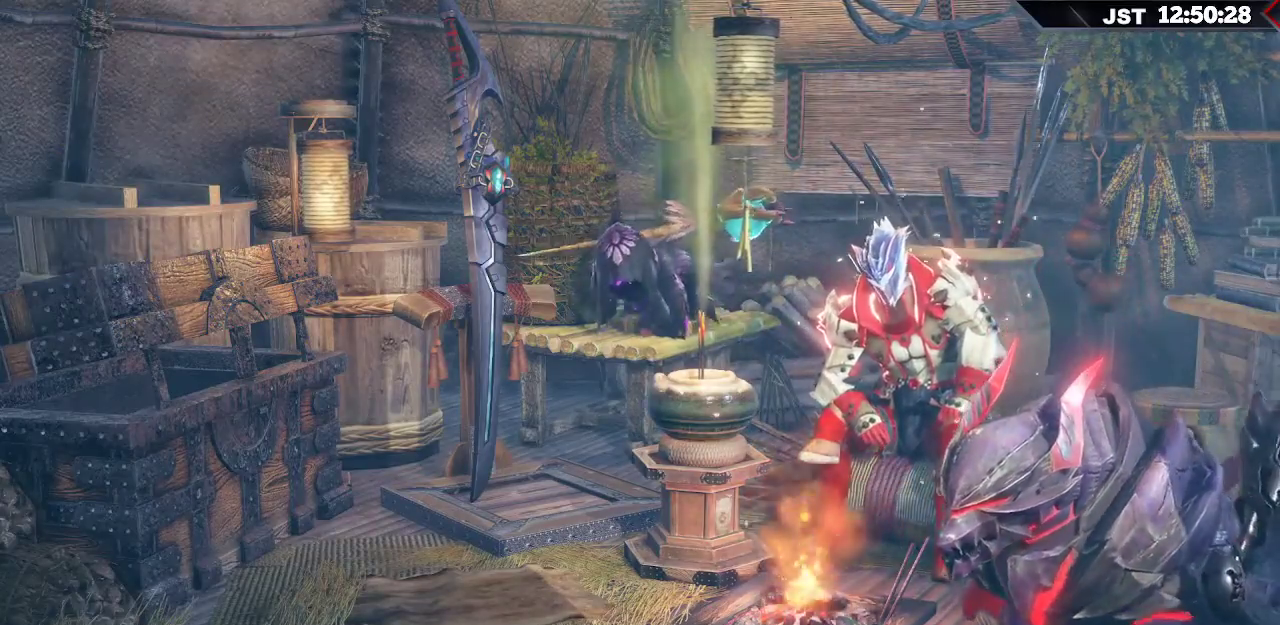
{"buttons": [], "left_stick": "center", "right_stick": "center", "events": []}
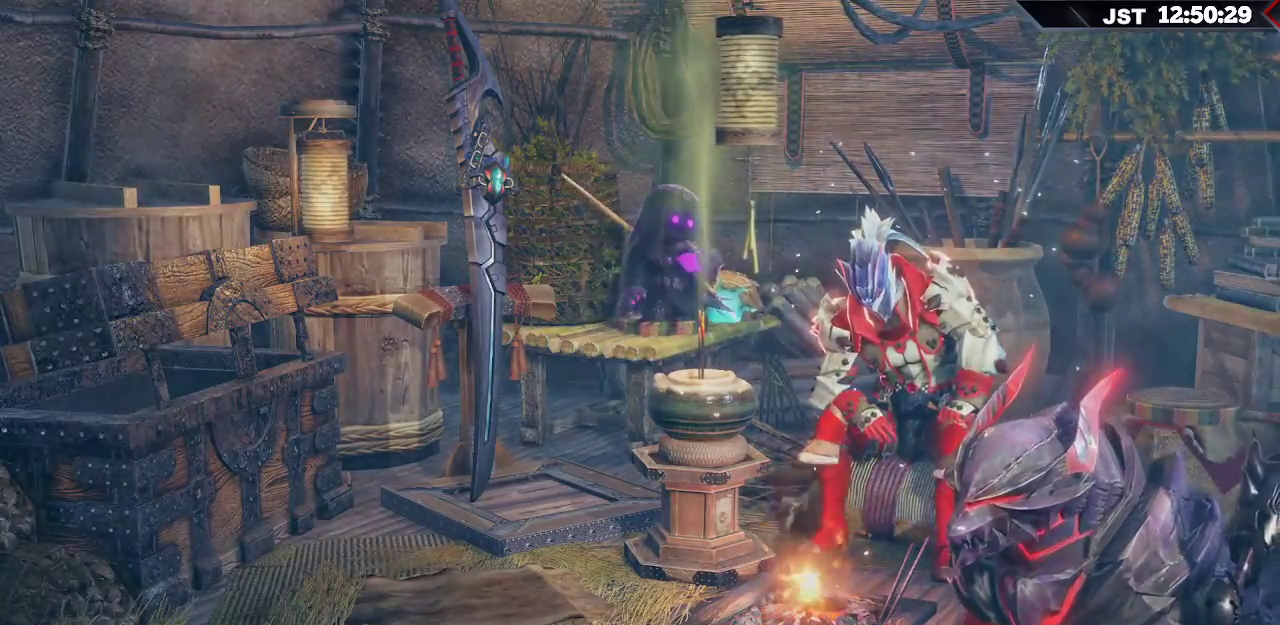
{"buttons": [], "left_stick": "center", "right_stick": "center", "events": []}
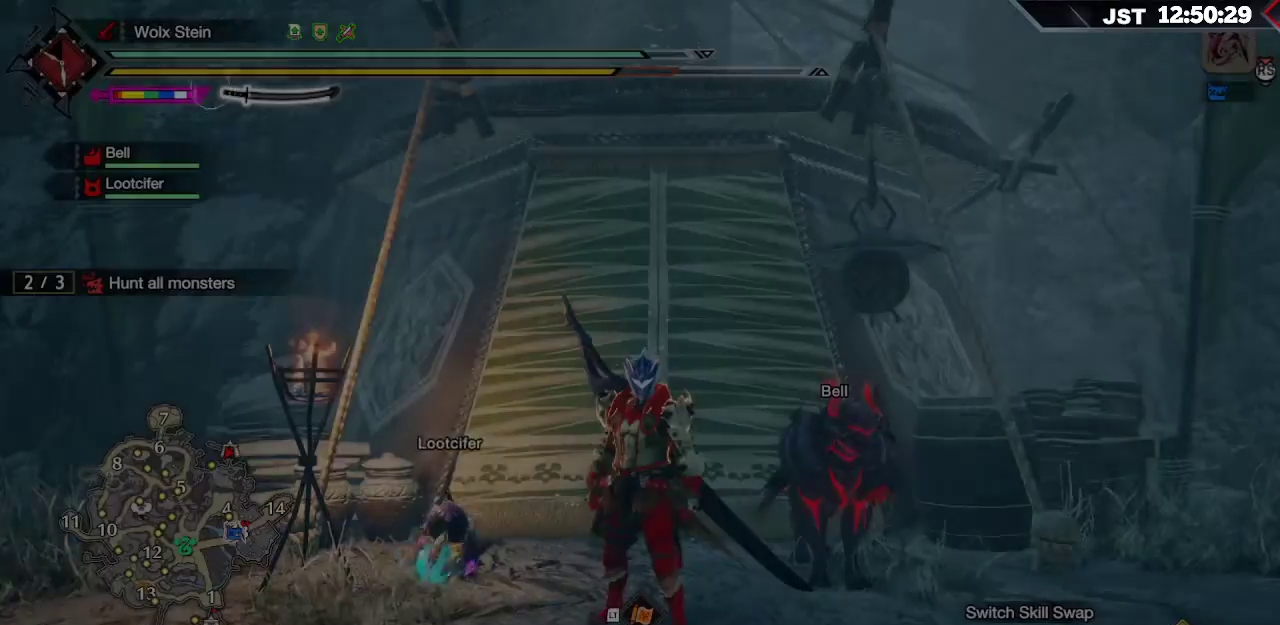
{"buttons": [], "left_stick": "down", "right_stick": "down-right", "events": [[400, "left_stick", "down"], [500, "right_stick", "down-right"]]}
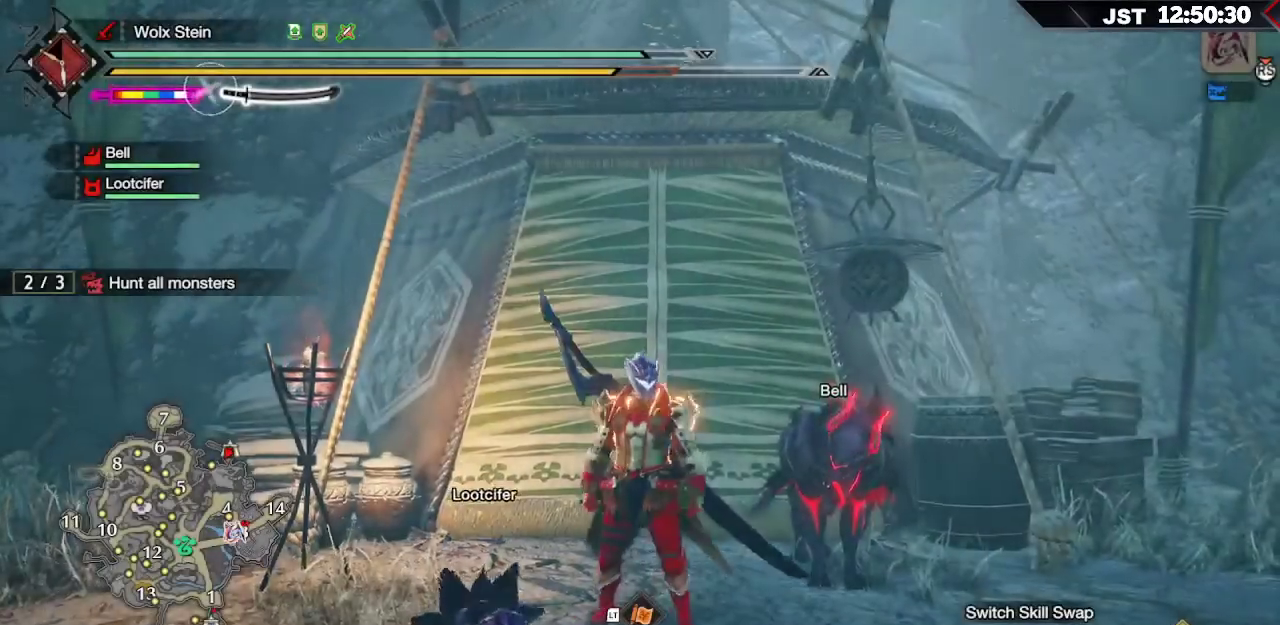
{"buttons": ["R1"], "left_stick": "up-right", "right_stick": "center", "events": [[17, "left_stick", "down-right"], [183, "left_stick", "right"], [267, "R1", "down"], [317, "right_stick", "center"], [467, "left_stick", "up-right"]]}
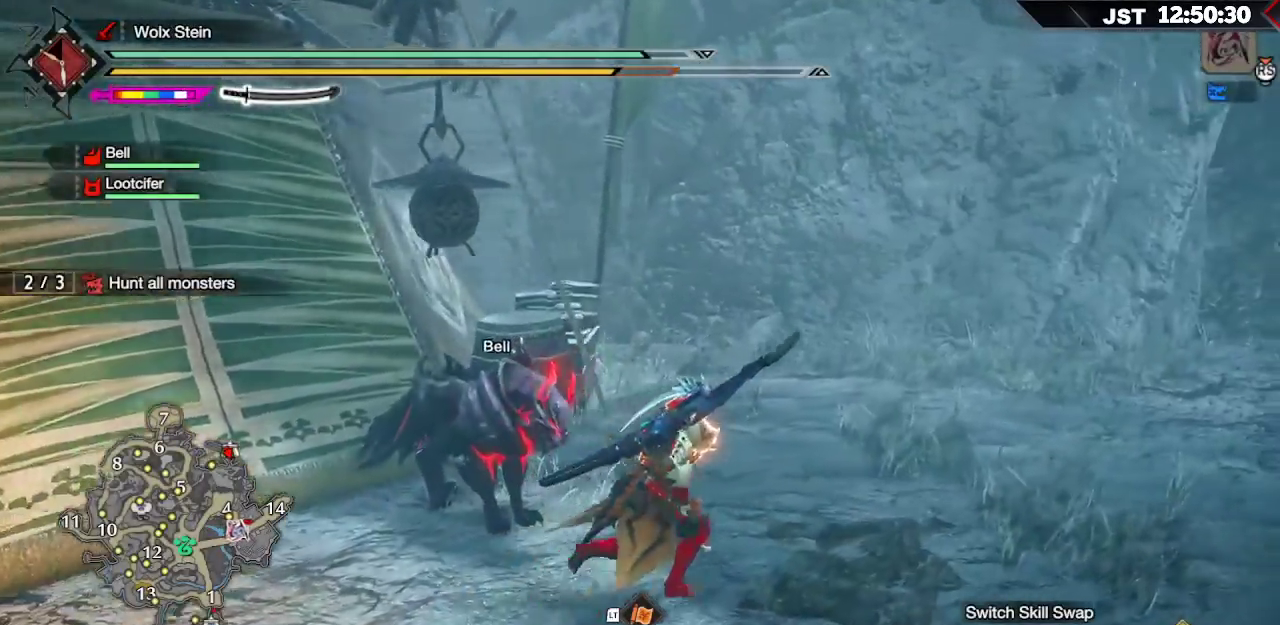
{"buttons": ["R1"], "left_stick": "up-right", "right_stick": "right", "events": [[417, "right_stick", "right"]]}
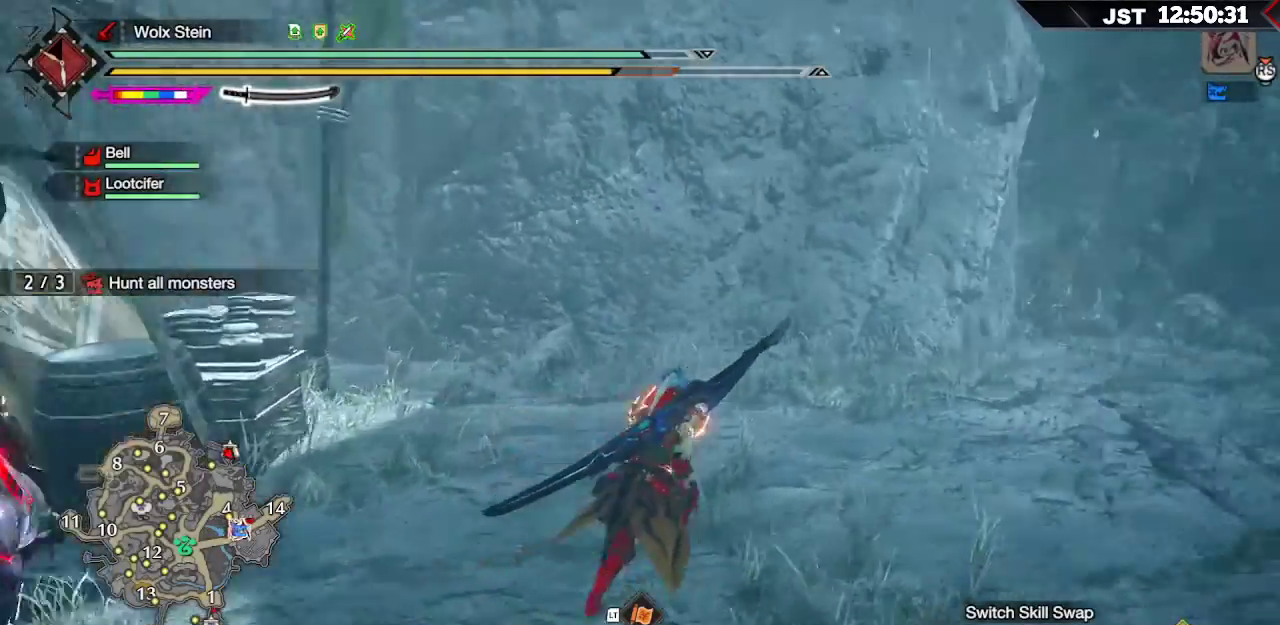
{"buttons": ["R1"], "left_stick": "up-right", "right_stick": "center", "events": [[283, "right_stick", "center"]]}
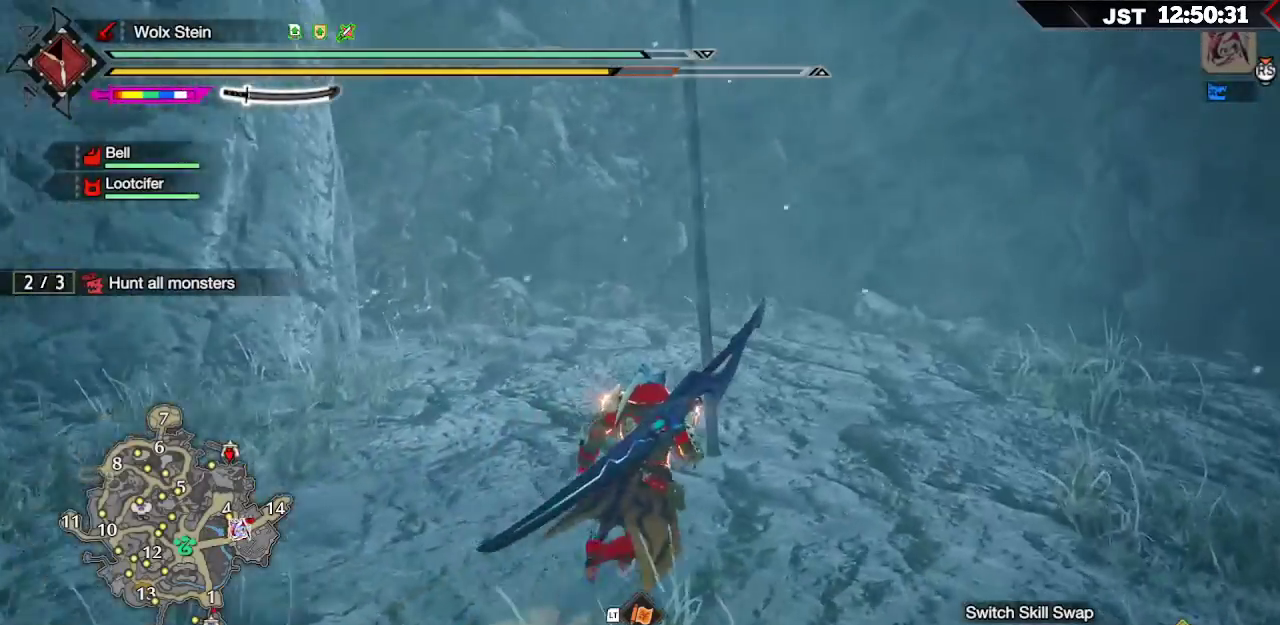
{"buttons": [], "left_stick": "up-right", "right_stick": "right", "events": [[283, "R1", "up"], [400, "right_stick", "right"]]}
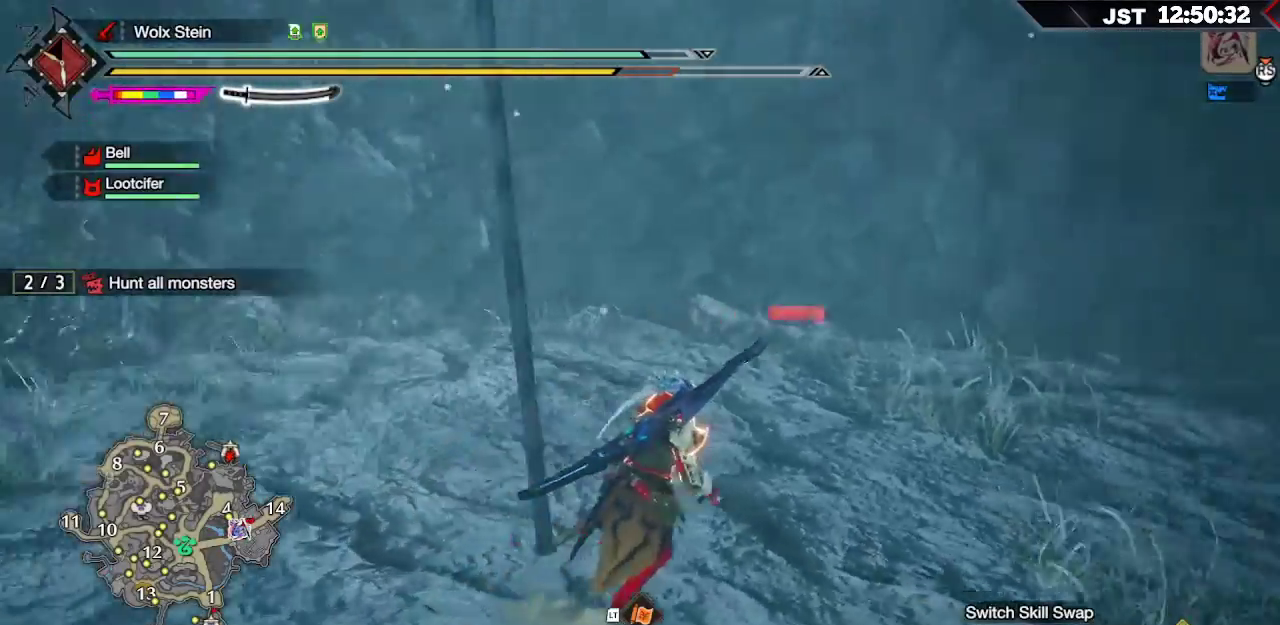
{"buttons": ["R1"], "left_stick": "up", "right_stick": "center", "events": [[350, "R1", "down"], [417, "left_stick", "up"], [450, "right_stick", "center"]]}
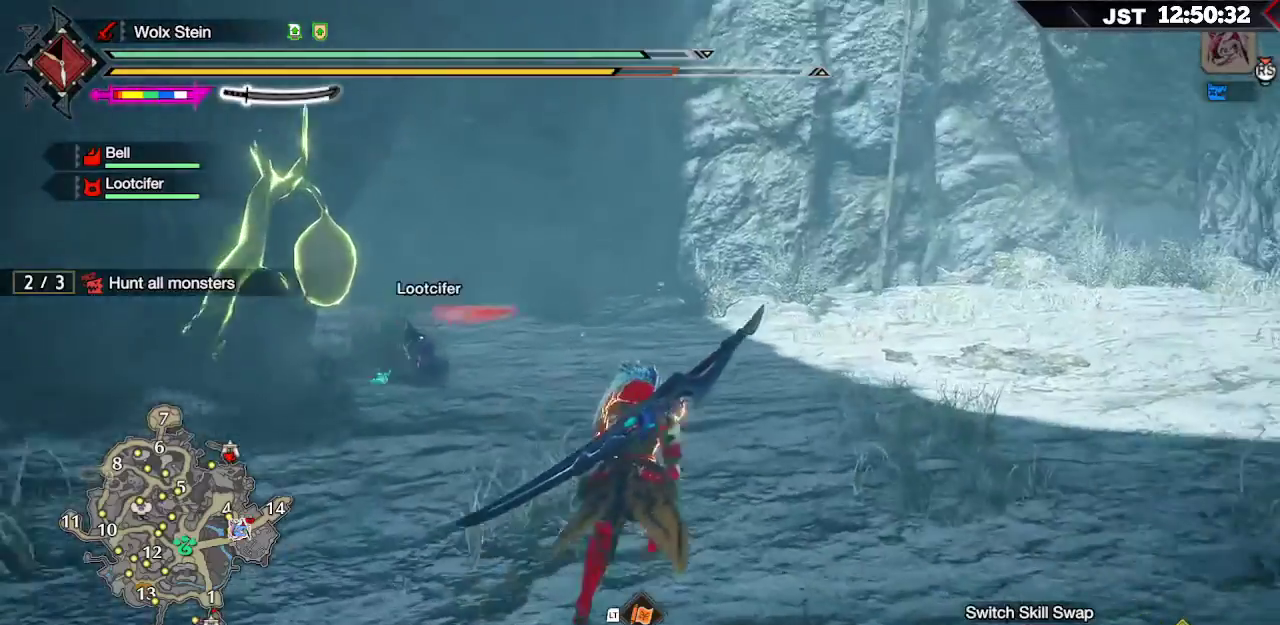
{"buttons": ["R1"], "left_stick": "up-left", "right_stick": "center", "events": [[150, "left_stick", "up-left"]]}